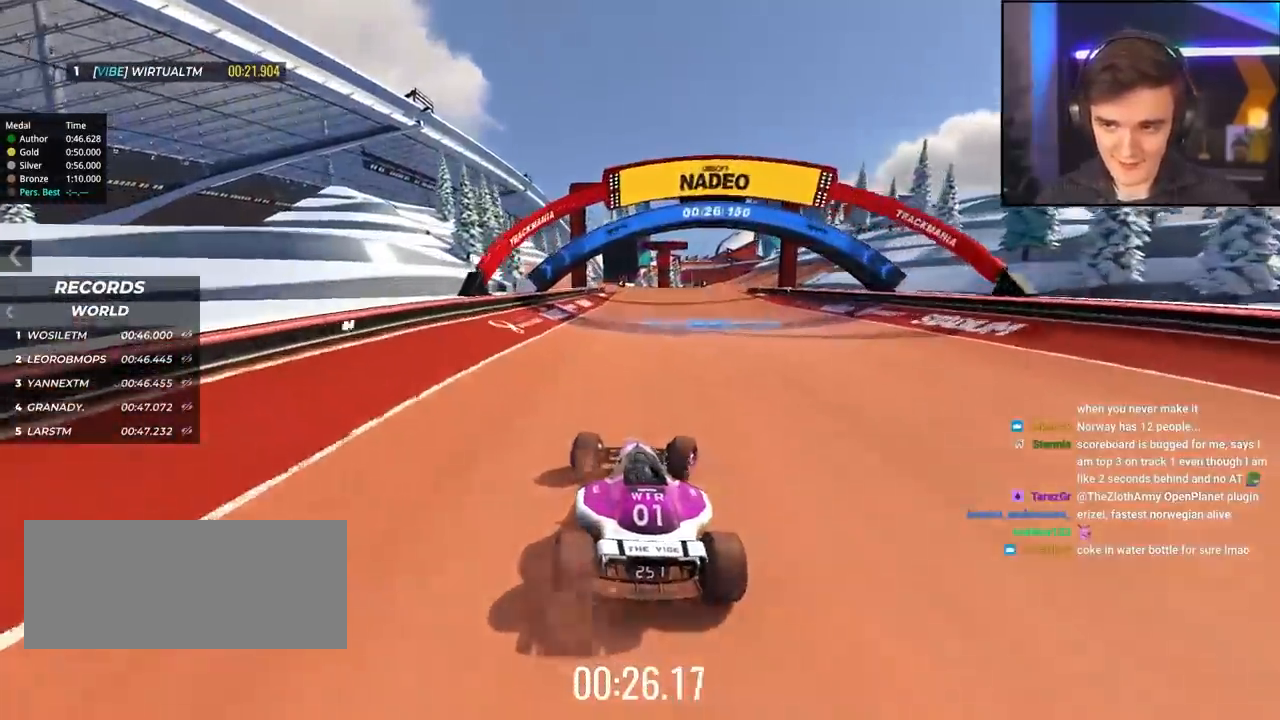
Gameplay with keyboard; each line is a JSON object with the keys held at the frame after it. "events" lists presses ("down") and releases ("up") of "brake", "down", "left", "right" and "up" between this image and that frame as [ms after this image, input, new state], when the widget could be followed in between. No other keys are recorded. Mouse input is not recorded. Key names are as the overlay labels them; some are game actions (e.g. jump) rather than physical keys.
{"keys": ["left", "up"], "events": [[50, "right", "up"], [233, "right", "down"], [333, "right", "up"], [433, "left", "down"]]}
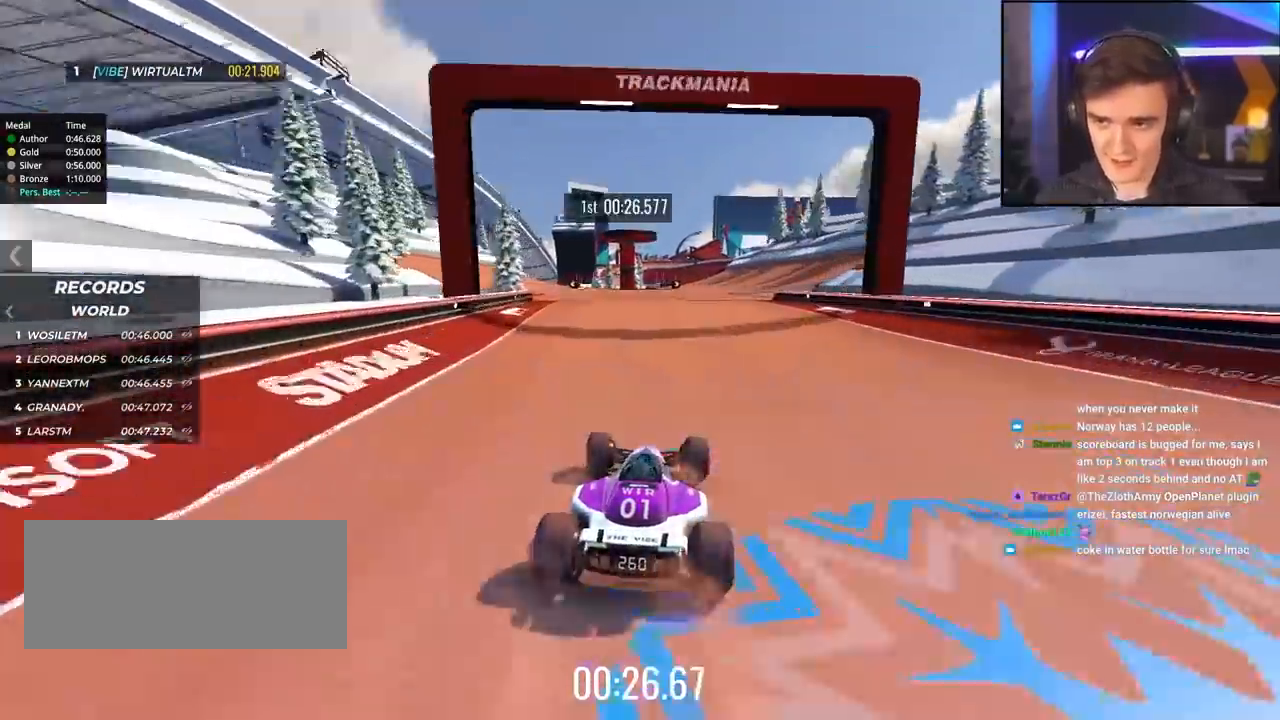
{"keys": ["up"], "events": [[67, "left", "up"], [117, "right", "down"], [383, "right", "up"], [450, "left", "down"], [483, "left", "up"]]}
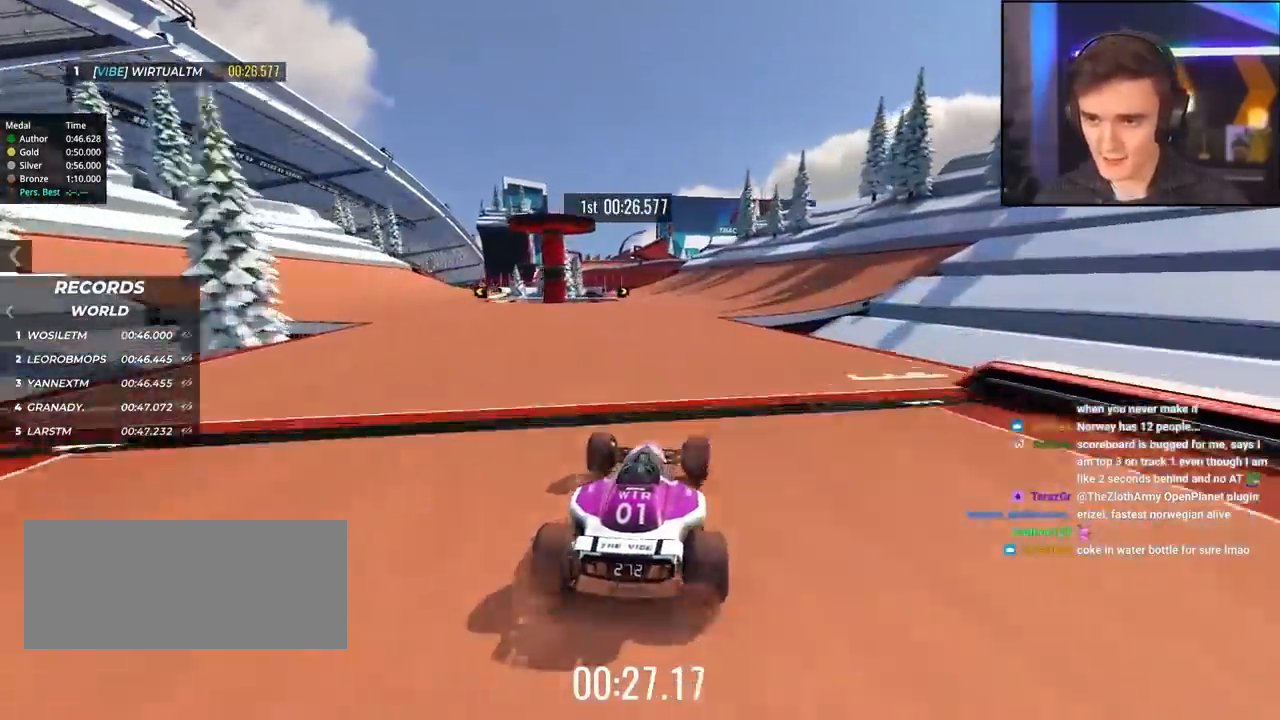
{"keys": ["up"], "events": [[367, "left", "down"], [500, "left", "up"]]}
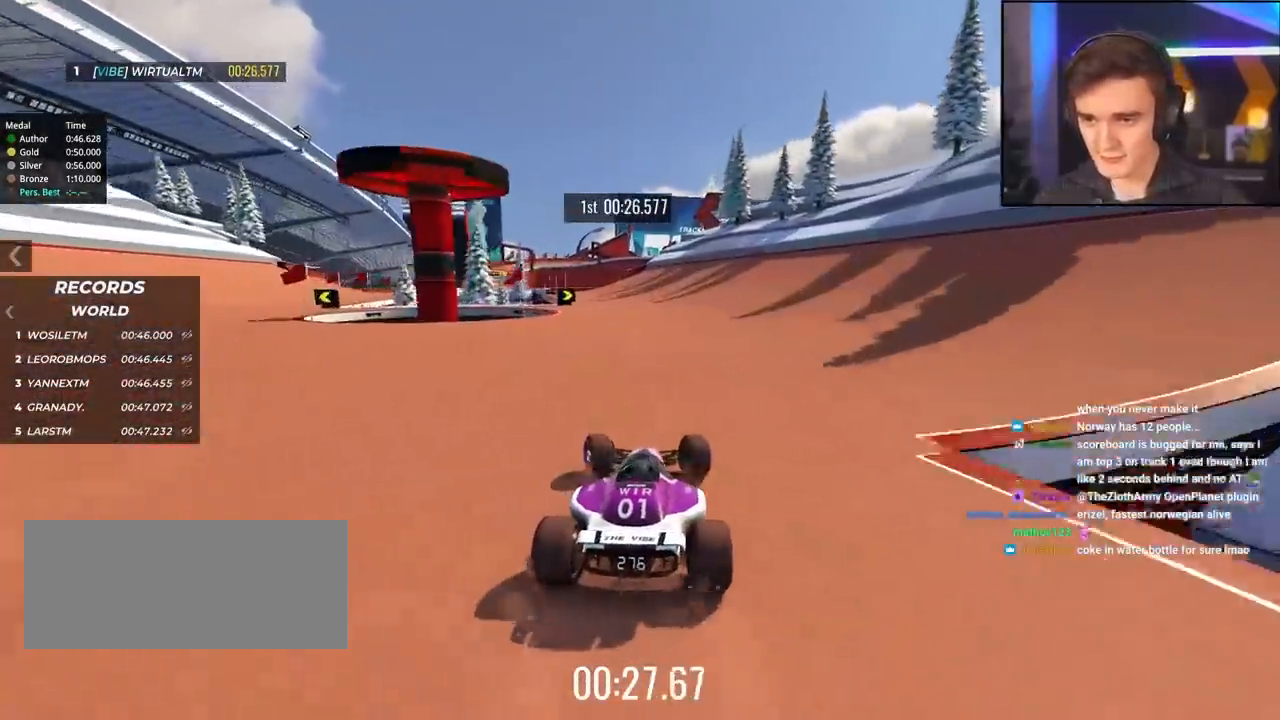
{"keys": ["left", "up"], "events": [[383, "left", "down"]]}
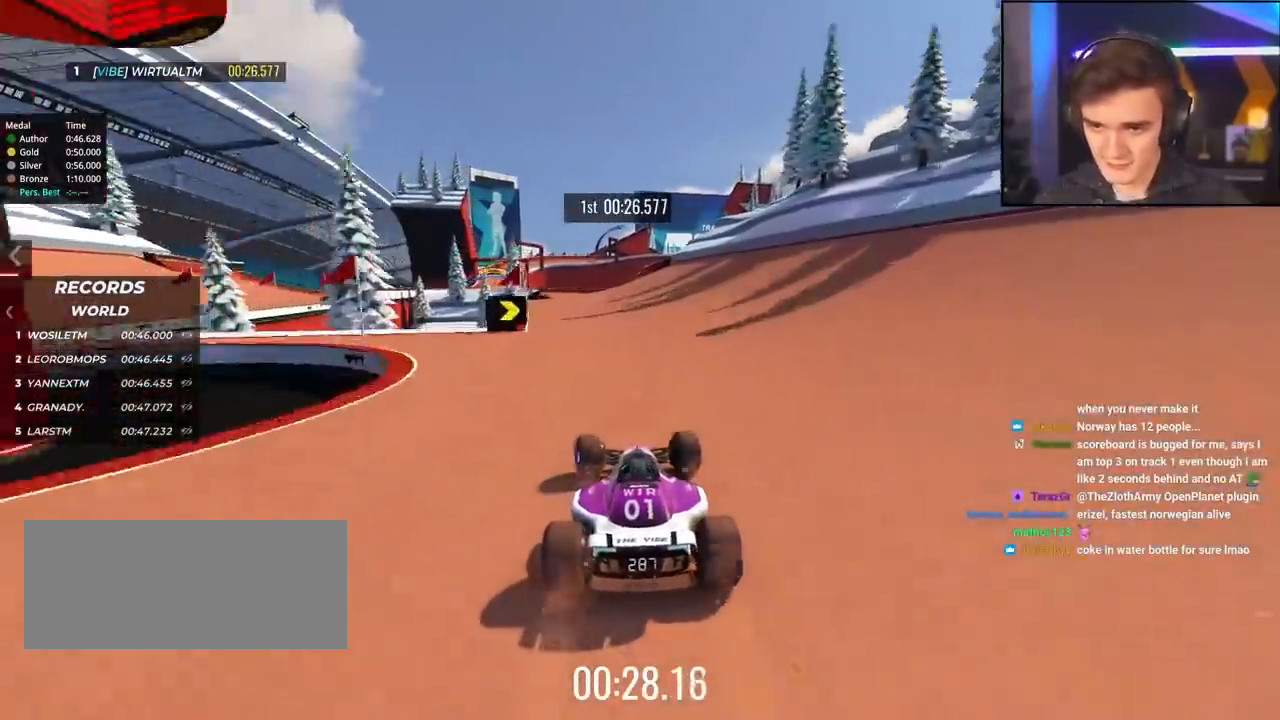
{"keys": ["up"], "events": [[117, "left", "up"], [300, "right", "down"], [400, "right", "up"]]}
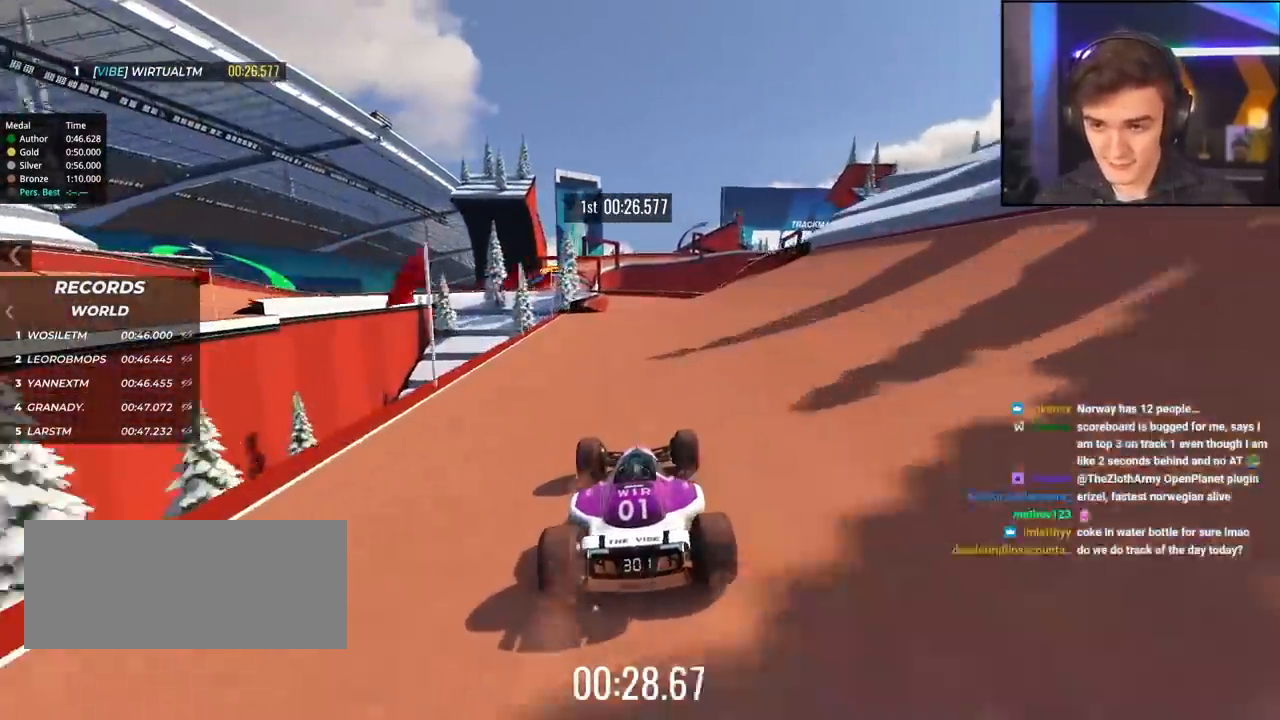
{"keys": ["left", "up"], "events": [[417, "left", "down"]]}
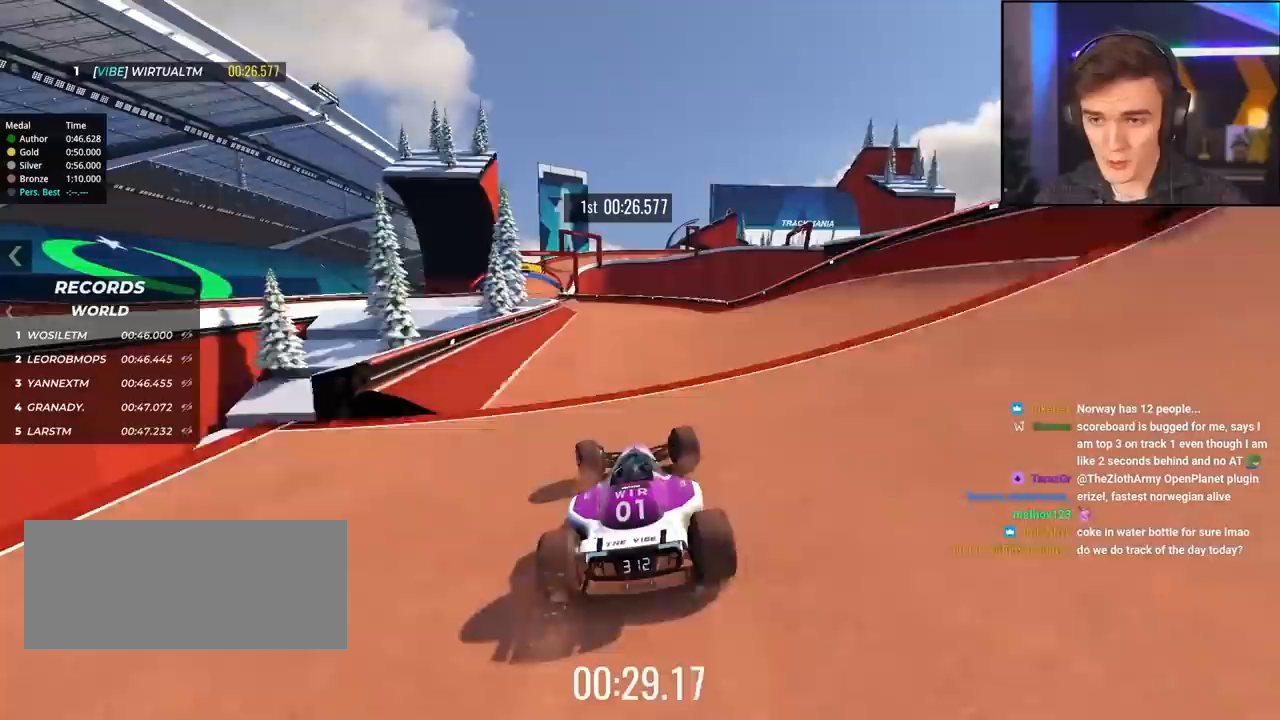
{"keys": ["left", "up"], "events": []}
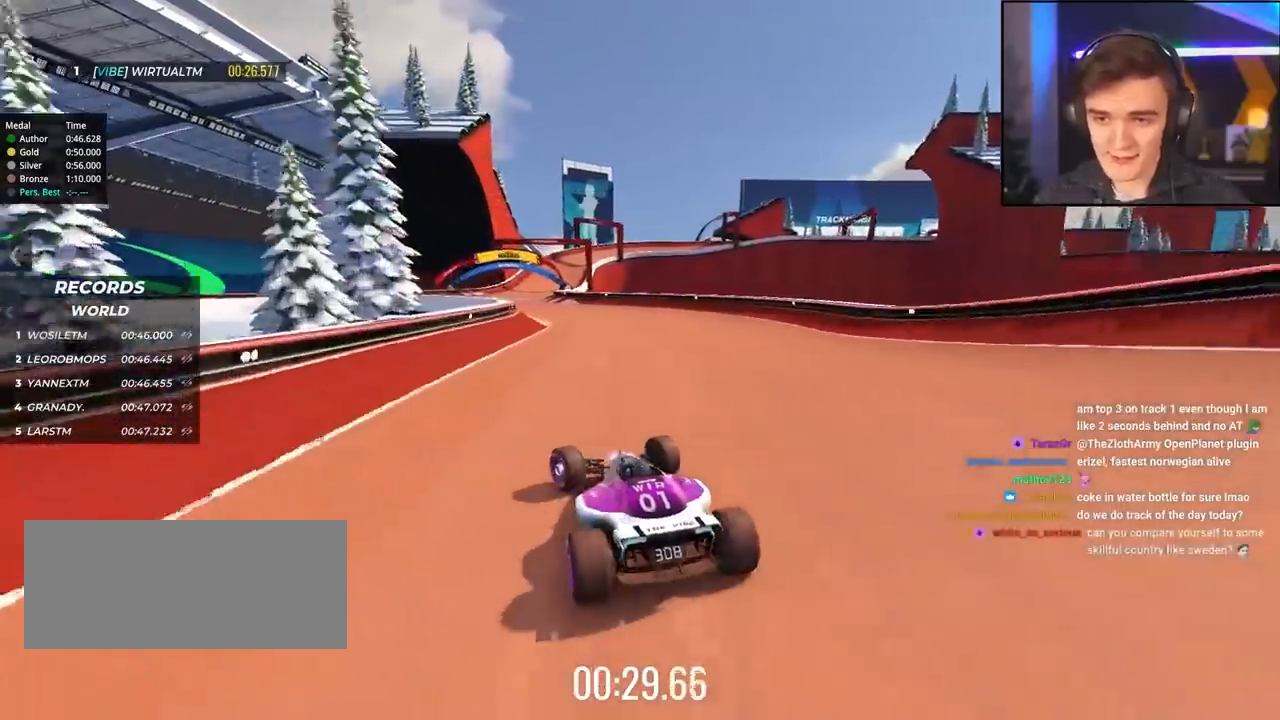
{"keys": ["up"], "events": [[150, "left", "up"]]}
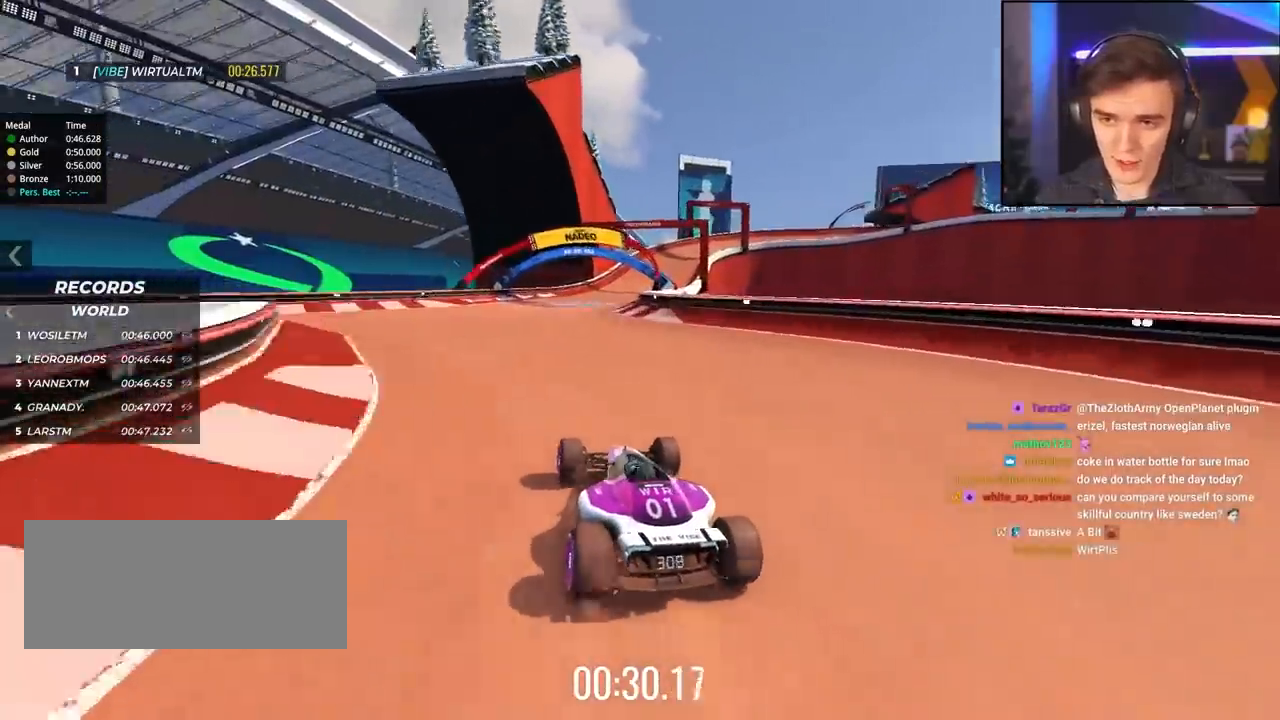
{"keys": ["right", "up"], "events": [[217, "right", "down"]]}
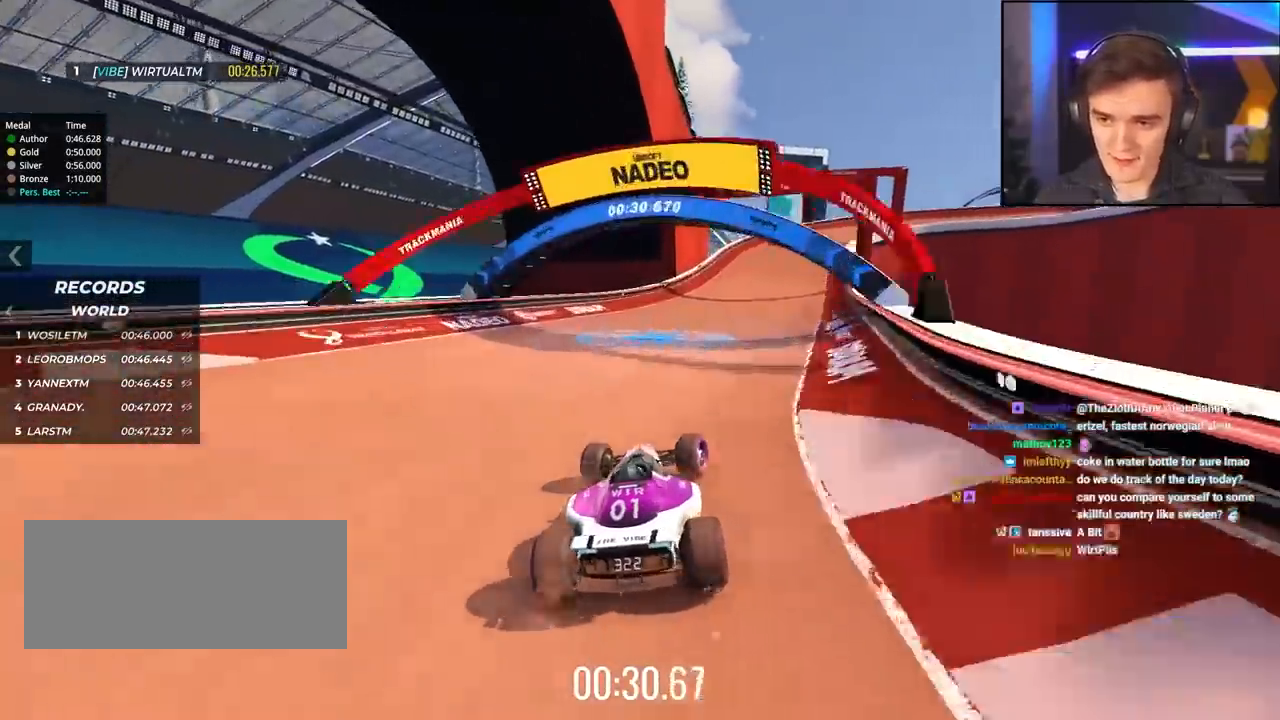
{"keys": ["right", "up"], "events": []}
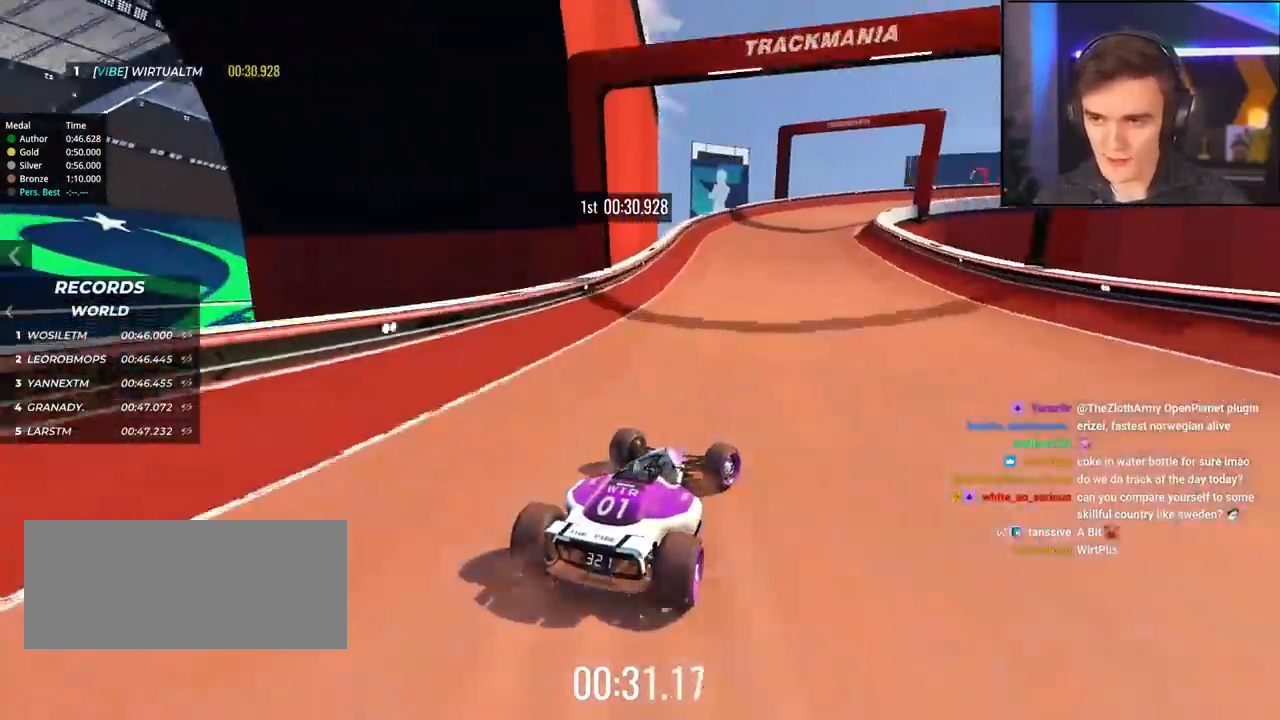
{"keys": ["right", "up"], "events": [[117, "right", "up"], [167, "right", "down"], [300, "right", "up"], [400, "right", "down"]]}
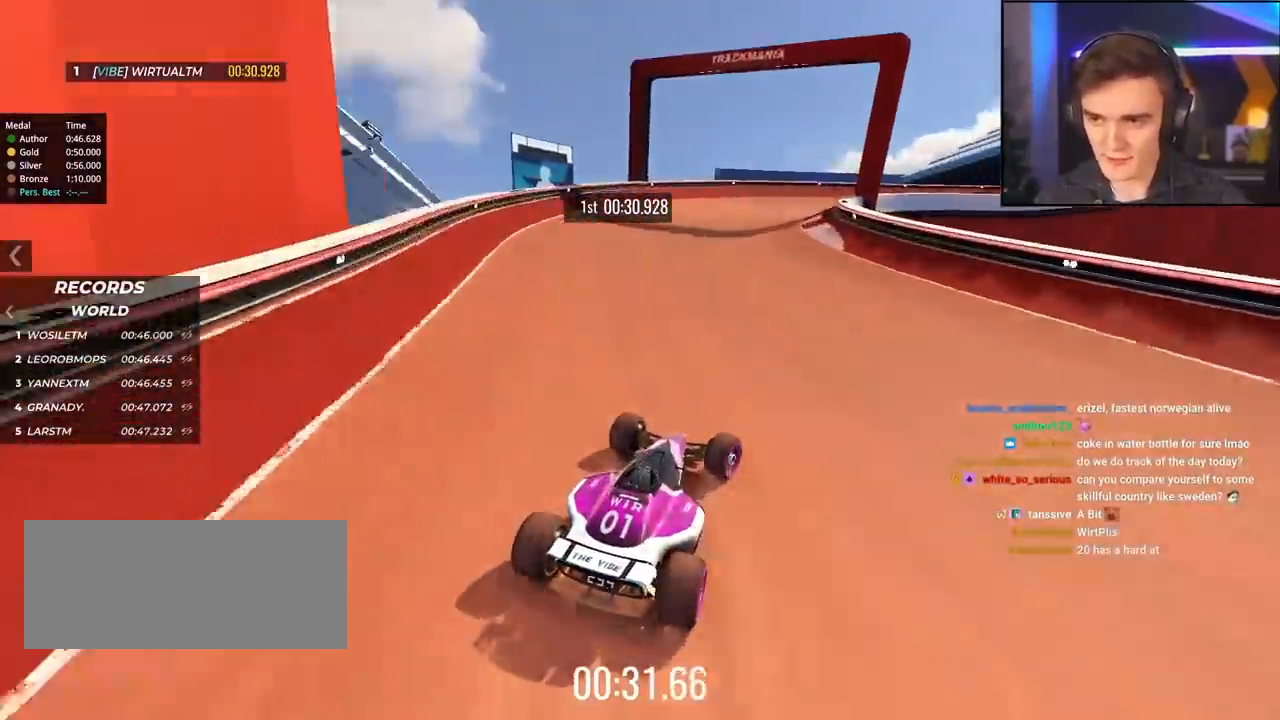
{"keys": ["right", "up"], "events": [[317, "up", "up"], [417, "up", "down"]]}
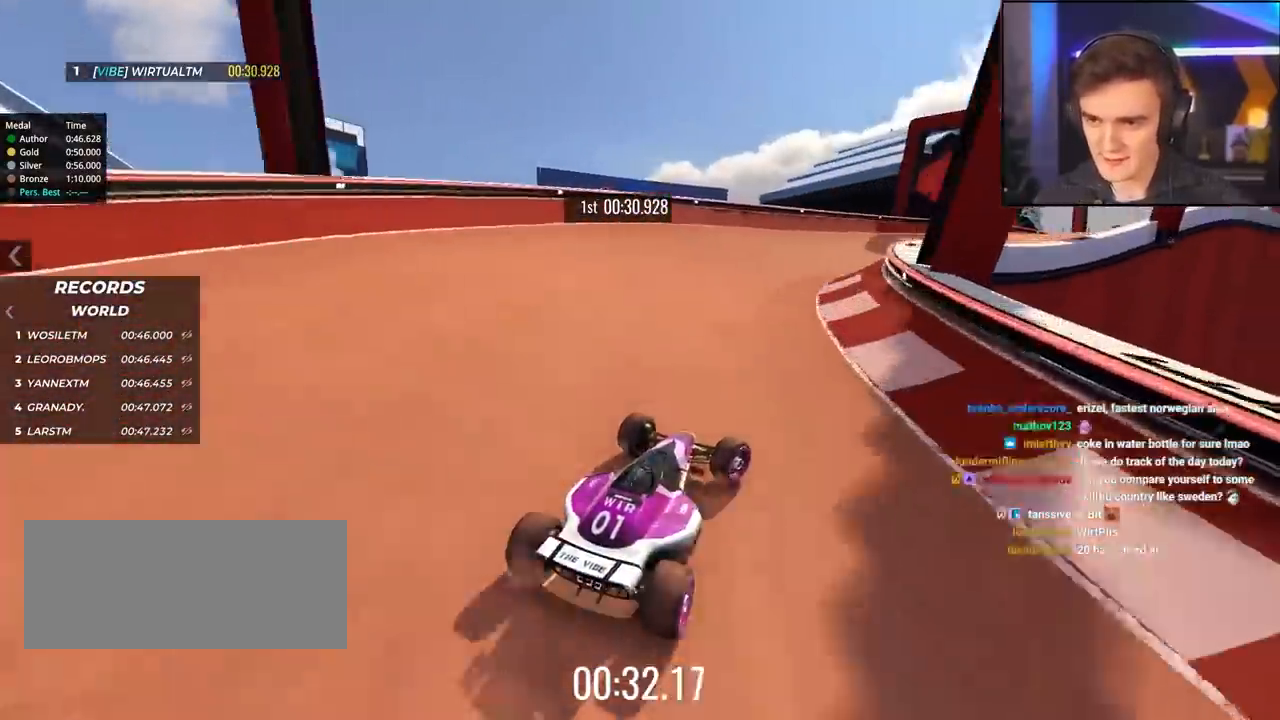
{"keys": ["up"], "events": [[467, "right", "up"]]}
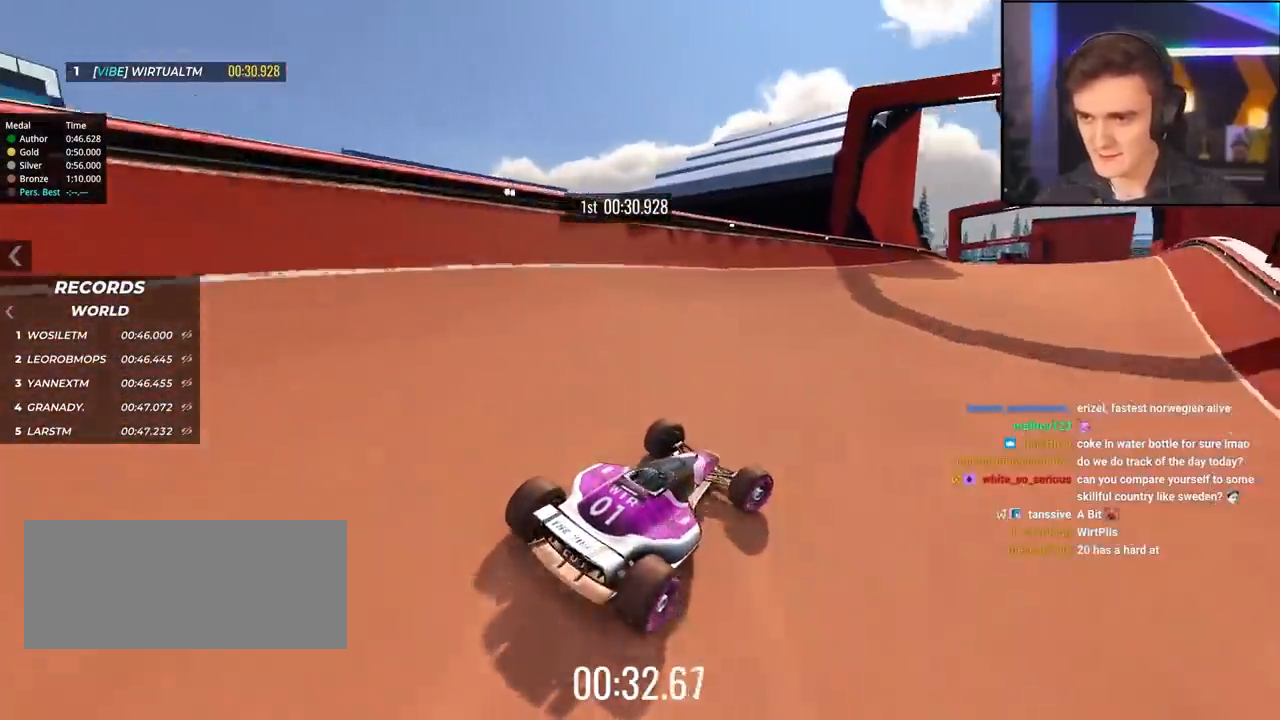
{"keys": ["left", "up"], "events": [[67, "right", "down"], [250, "right", "up"], [350, "left", "down"]]}
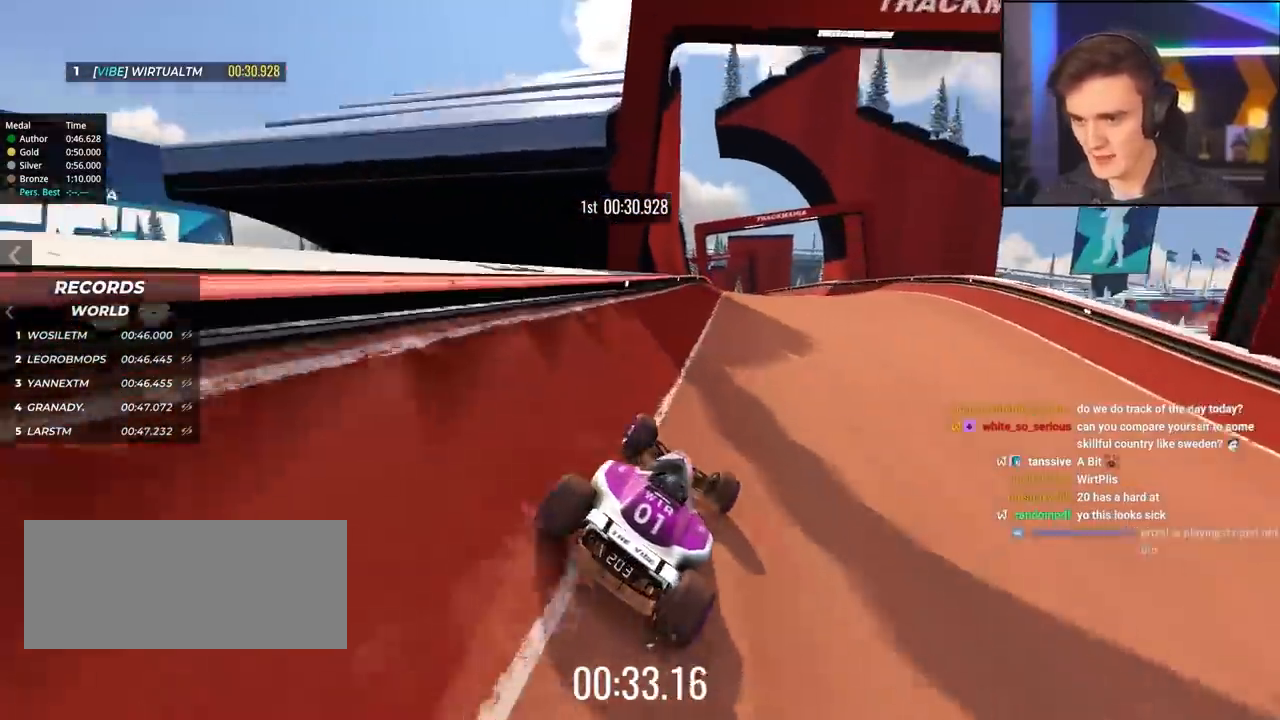
{"keys": ["right", "up"], "events": [[33, "left", "up"], [133, "right", "down"], [367, "right", "up"], [500, "right", "down"]]}
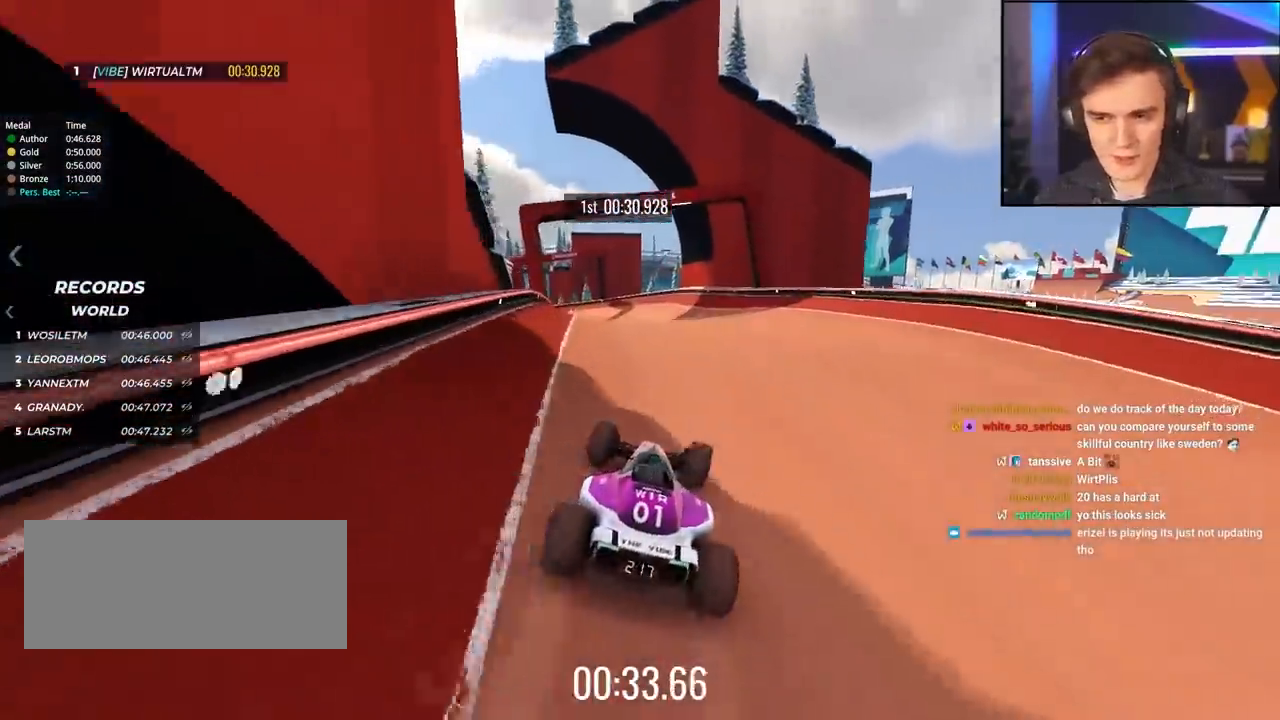
{"keys": ["left", "up"], "events": [[100, "right", "up"], [233, "left", "down"]]}
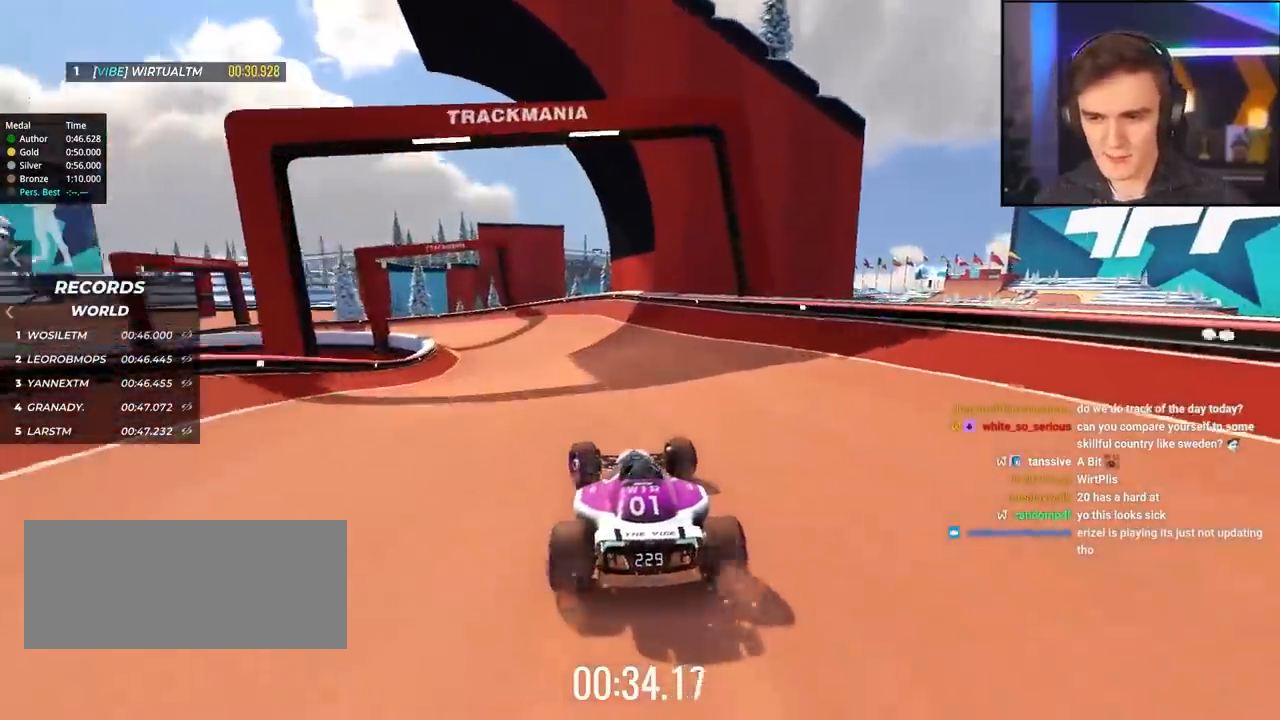
{"keys": ["left", "up"], "events": [[117, "left", "up"], [217, "left", "down"], [350, "left", "up"], [400, "left", "down"]]}
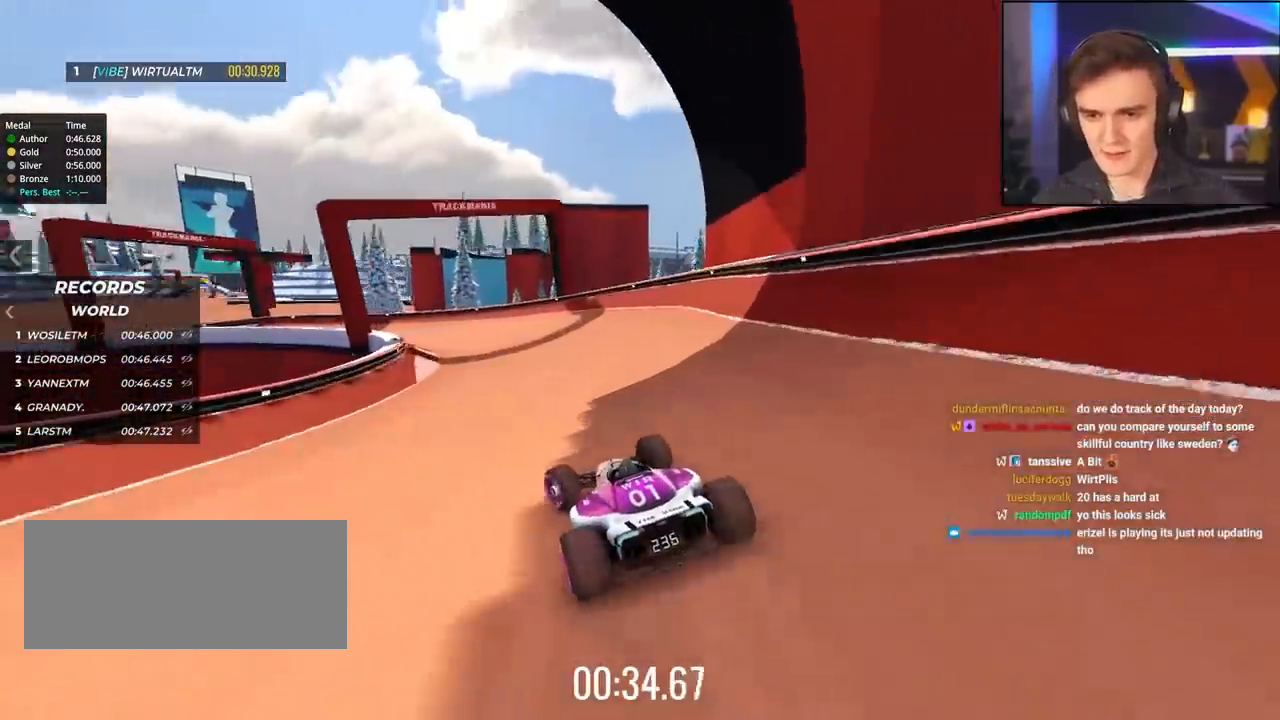
{"keys": ["left", "up"], "events": [[317, "left", "up"], [367, "left", "down"]]}
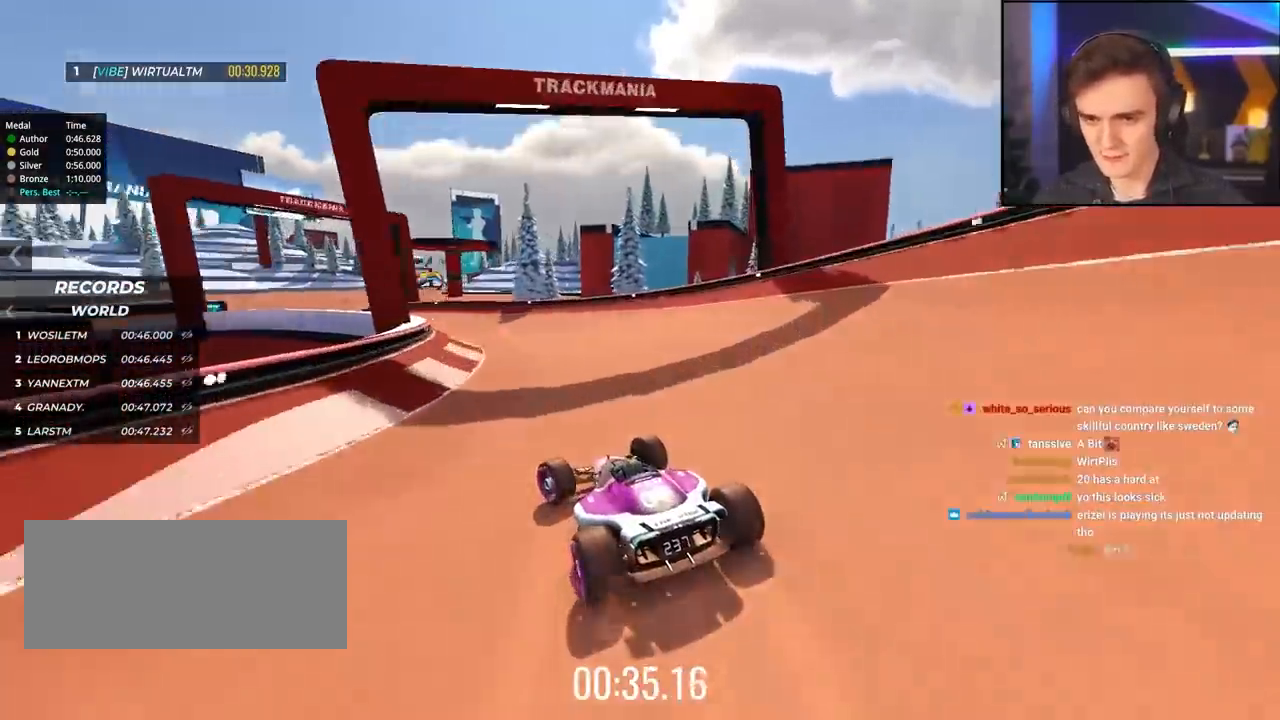
{"keys": ["left", "up"], "events": []}
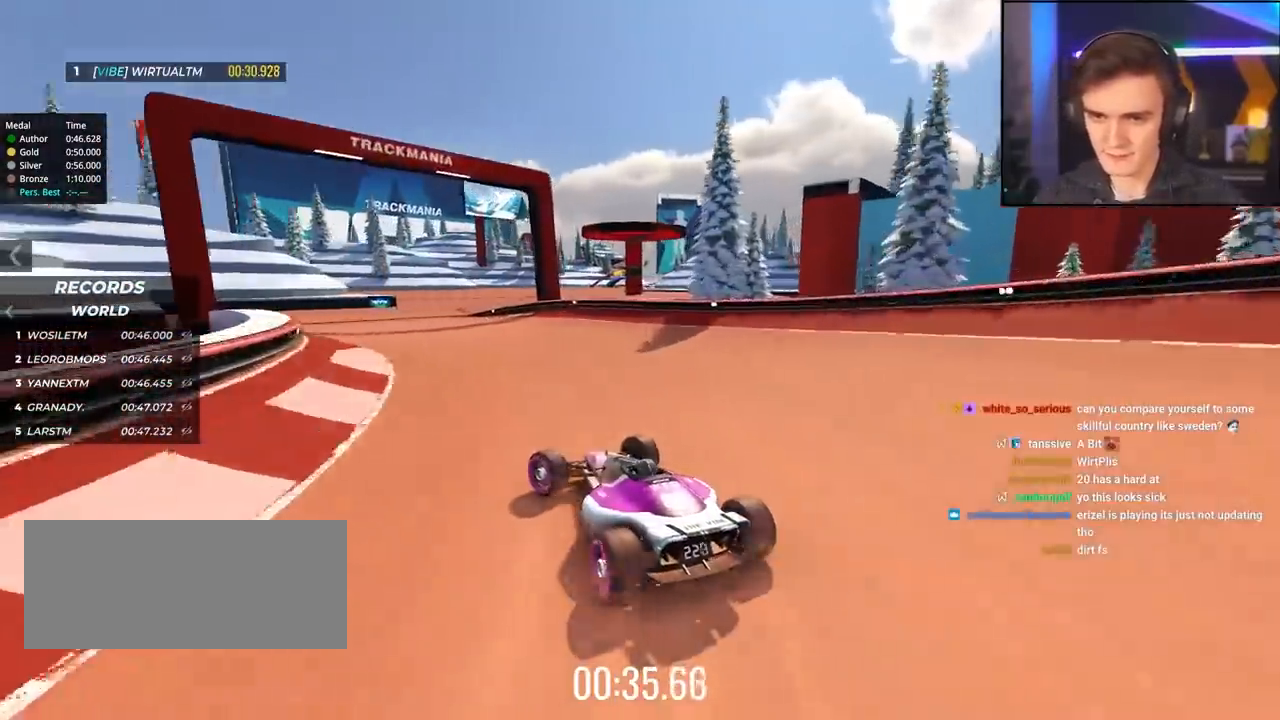
{"keys": ["right", "up"], "events": [[167, "left", "up"], [250, "right", "down"], [400, "right", "up"], [483, "right", "down"]]}
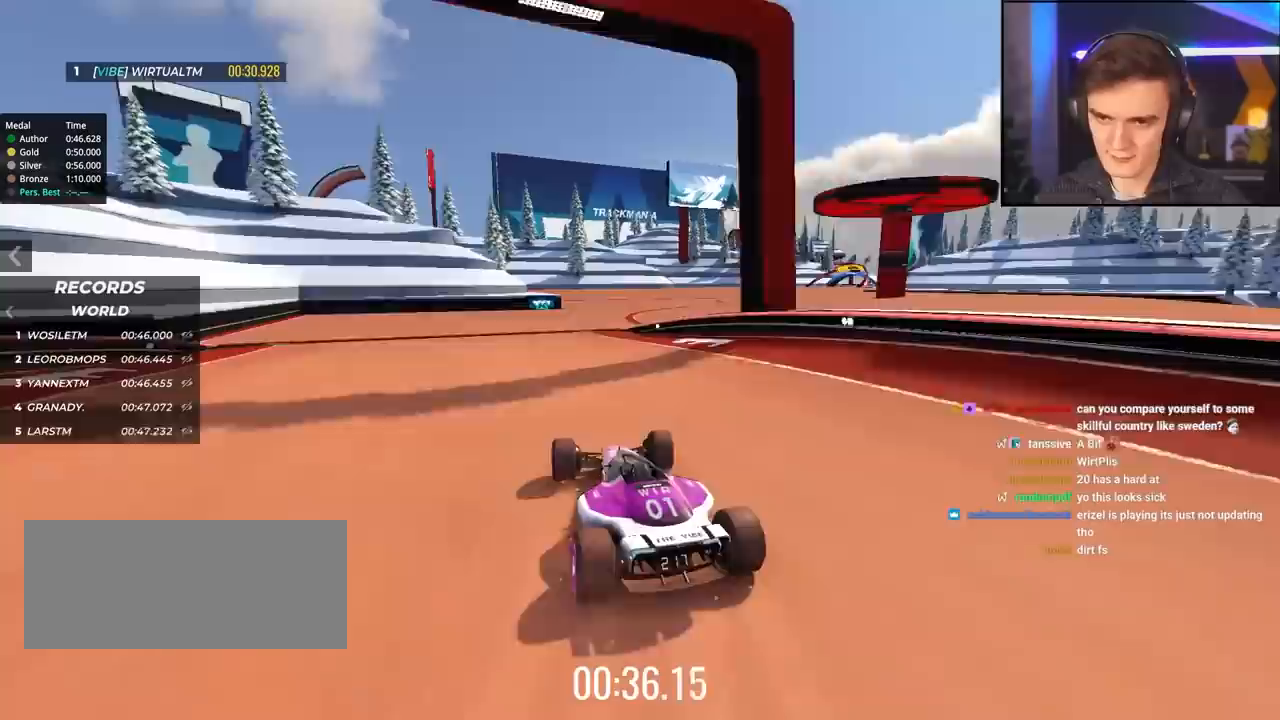
{"keys": ["up"], "events": [[183, "right", "up"], [217, "right", "down"], [450, "right", "up"]]}
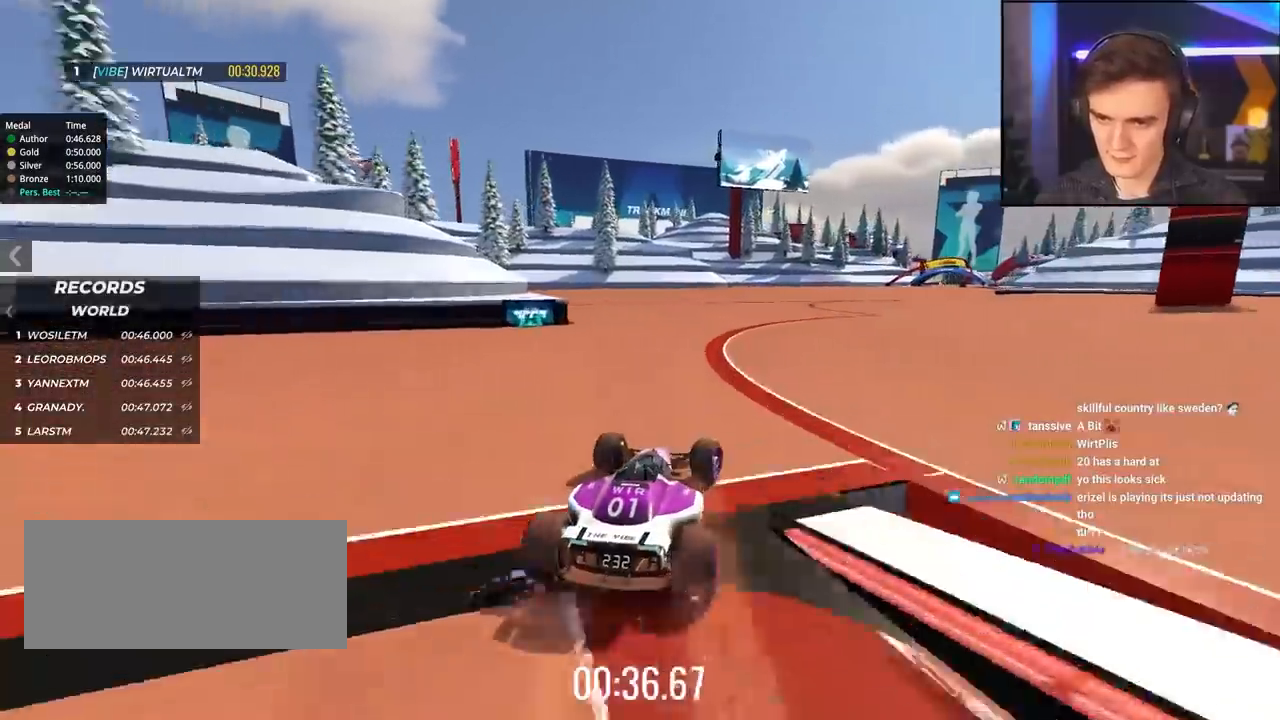
{"keys": ["up"], "events": [[183, "right", "down"], [433, "right", "up"]]}
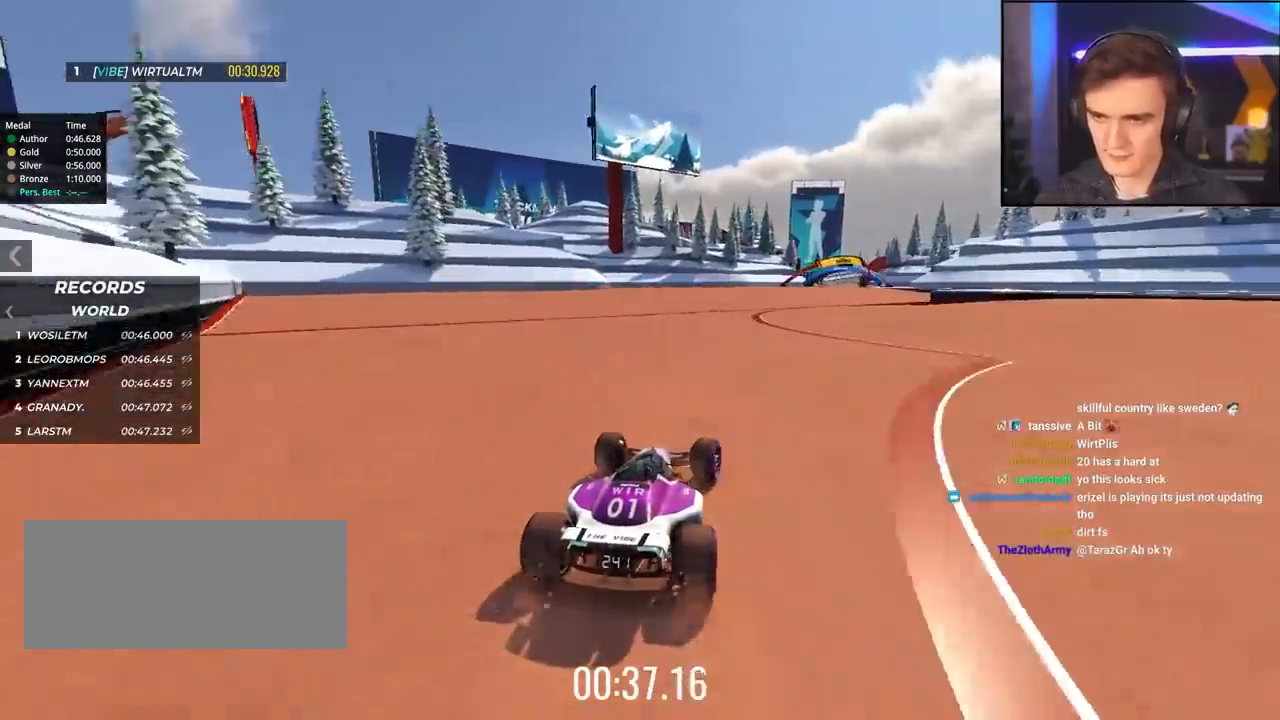
{"keys": ["right", "up"], "events": [[350, "right", "down"]]}
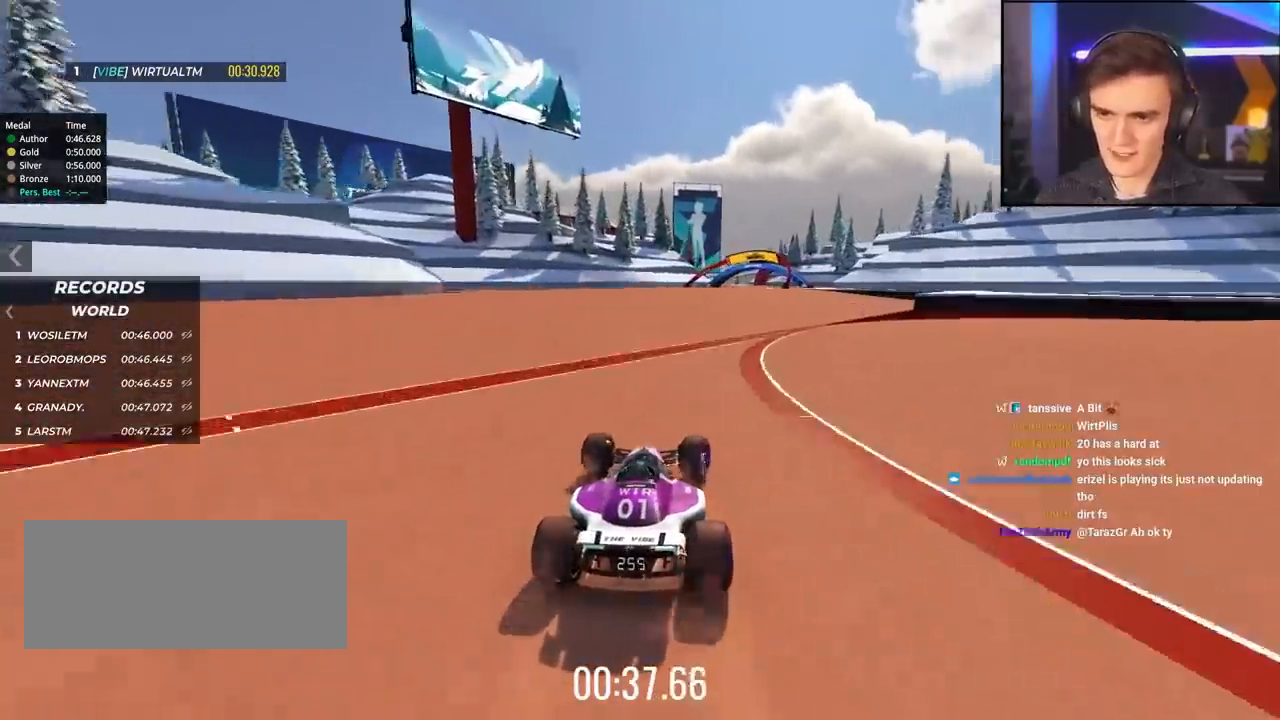
{"keys": ["up"], "events": [[83, "right", "up"], [317, "left", "down"], [417, "left", "up"]]}
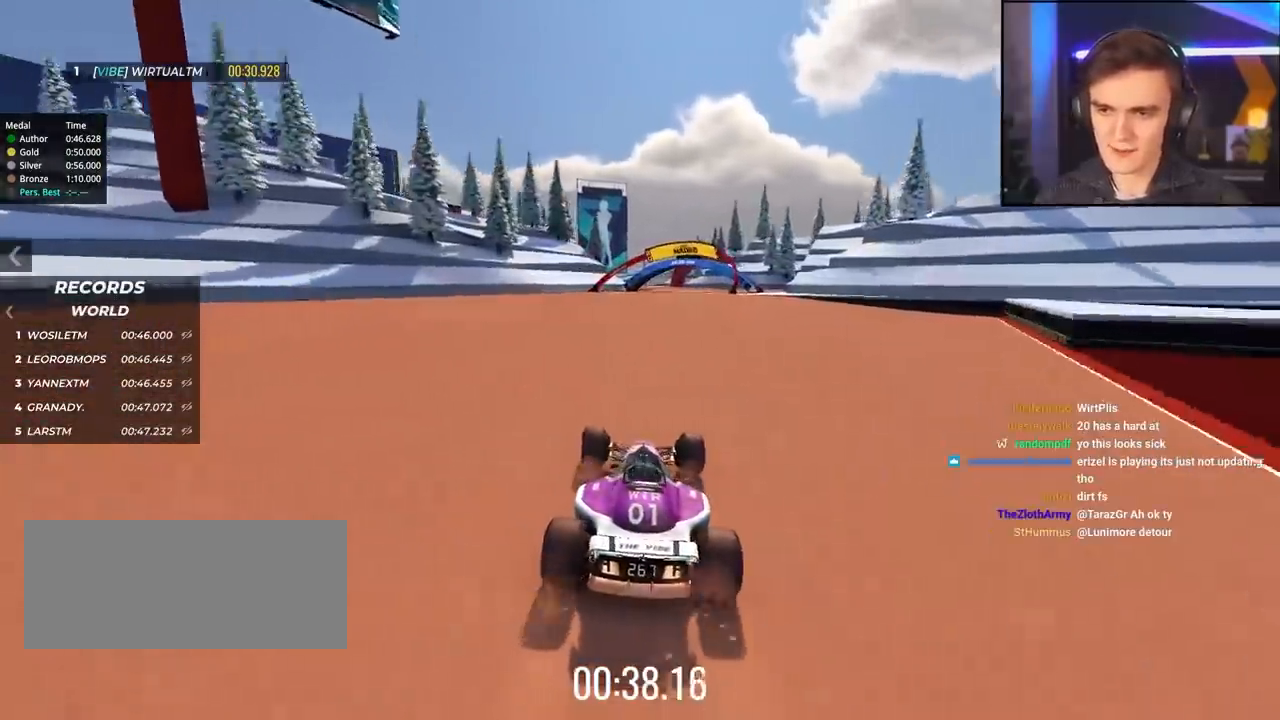
{"keys": ["left", "up"], "events": [[50, "right", "down"], [233, "right", "up"], [333, "left", "down"]]}
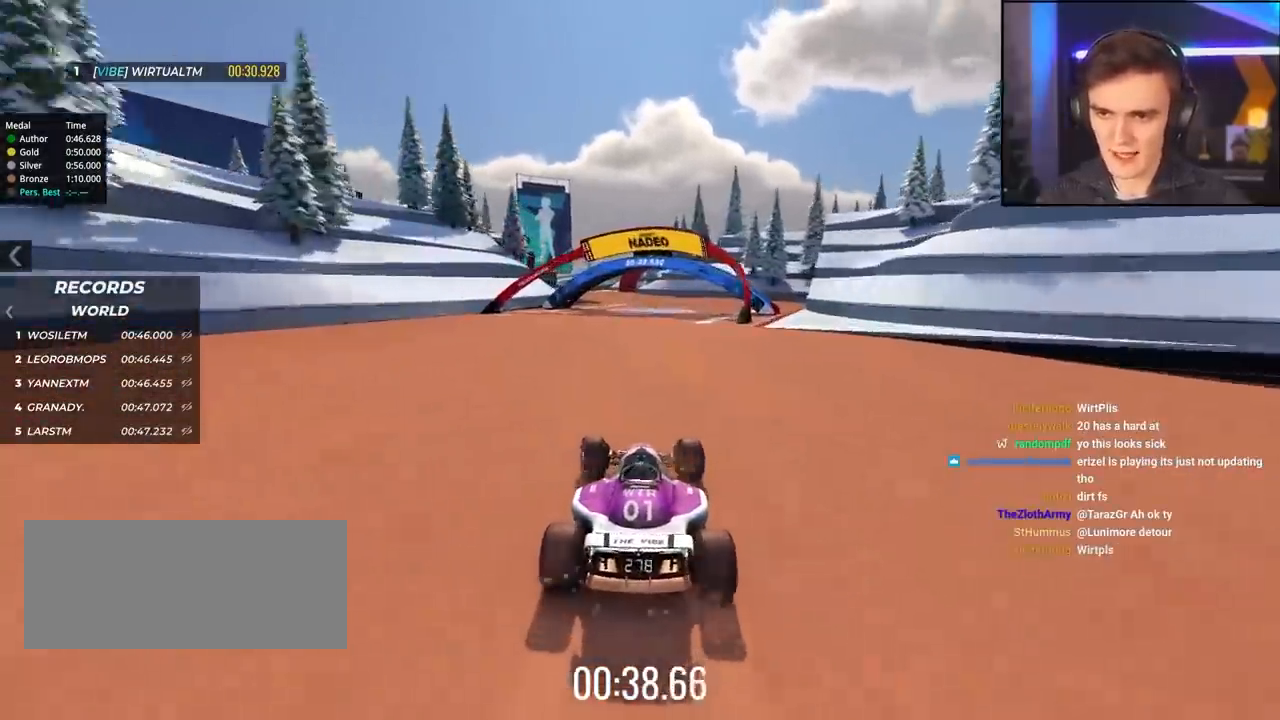
{"keys": ["left", "up"], "events": [[17, "left", "up"], [167, "right", "down"], [250, "right", "up"], [433, "left", "down"]]}
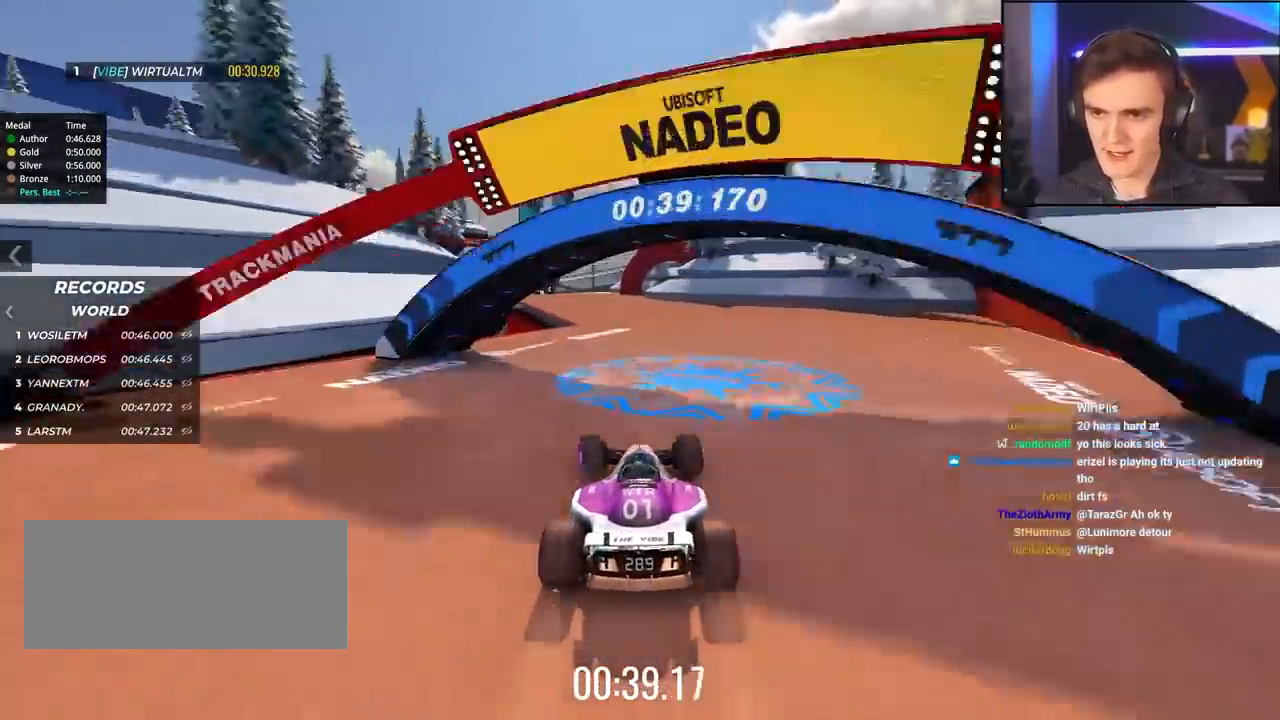
{"keys": ["left"], "events": [[83, "left", "up"], [217, "left", "down"], [450, "up", "up"]]}
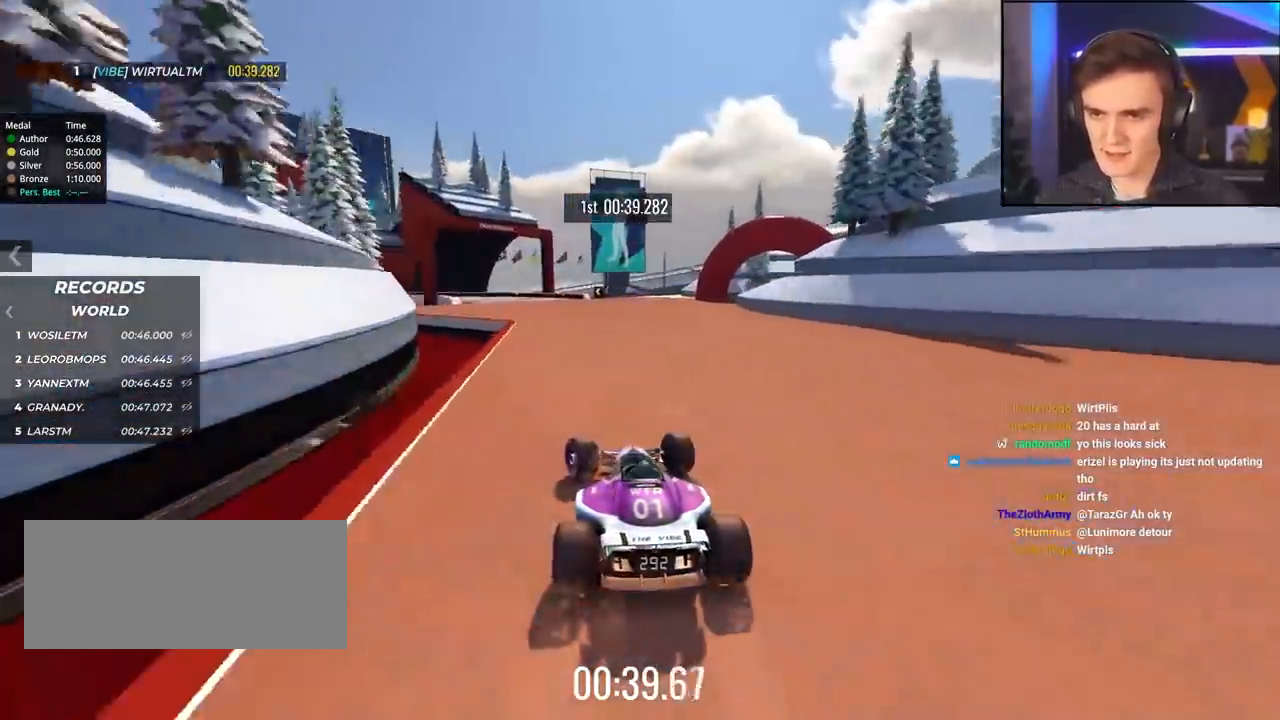
{"keys": ["up"], "events": [[100, "up", "down"], [433, "left", "up"]]}
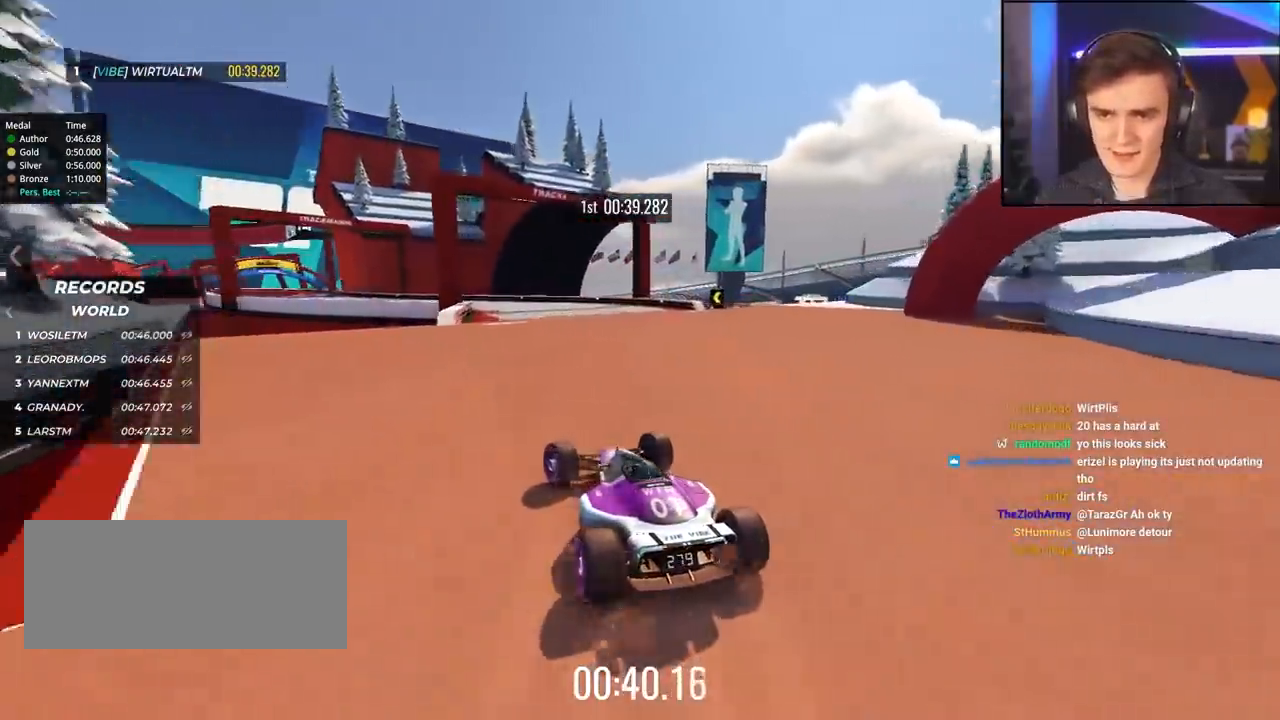
{"keys": ["left", "up"], "events": [[67, "left", "down"], [167, "left", "up"], [450, "left", "down"]]}